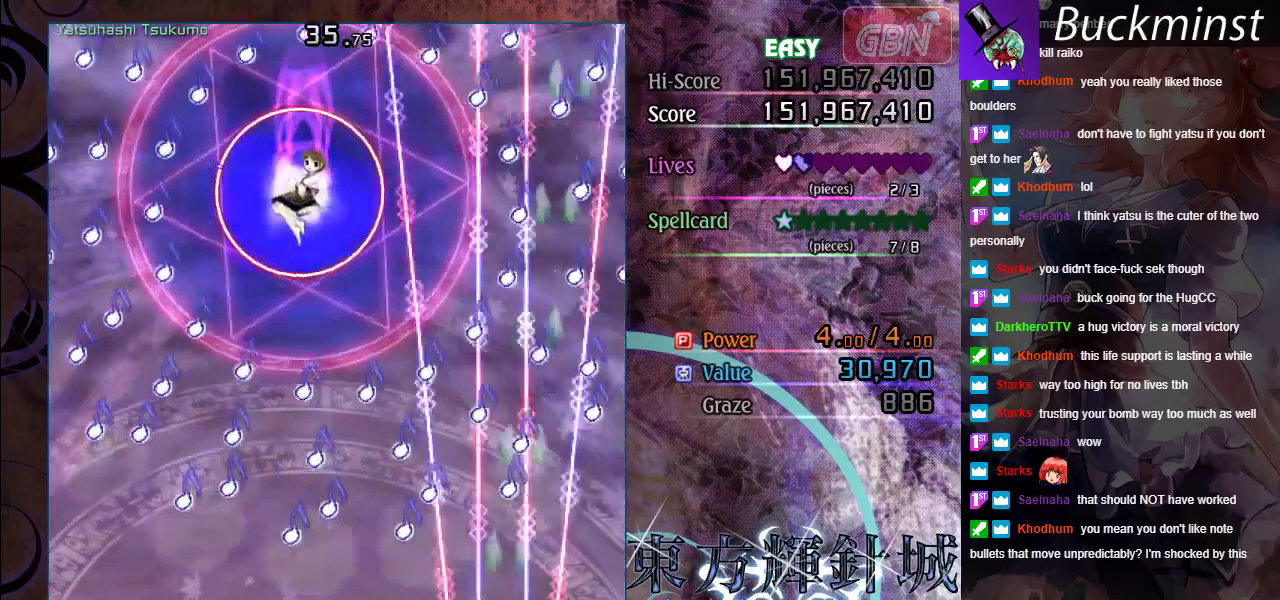
Gameplay with a controller (Xbox layout); each line is a JSON object with the inputs held at the frame after it (dt_ms = milliseconds from this image to that frame). "events" lists button and stick changes between this image and that frame as [ms after this image, input, new state], when the widget could be followed in between. Not read: R1 R3 right_stick.
{"dt_ms": 500, "buttons": ["A", "X"], "left_stick": "left", "events": [[150, "left_stick", "left"], [333, "X", "down"]]}
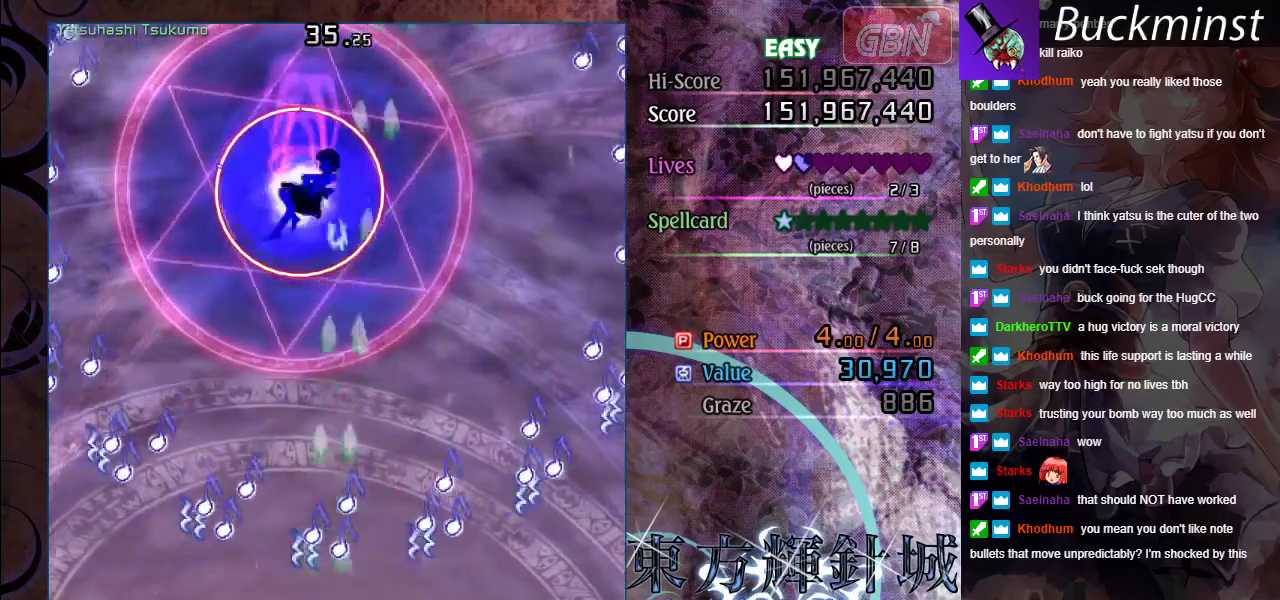
{"dt_ms": 500, "buttons": ["A", "X"], "left_stick": "left", "events": [[50, "left_stick", "down-left"], [117, "left_stick", "center"], [467, "left_stick", "left"]]}
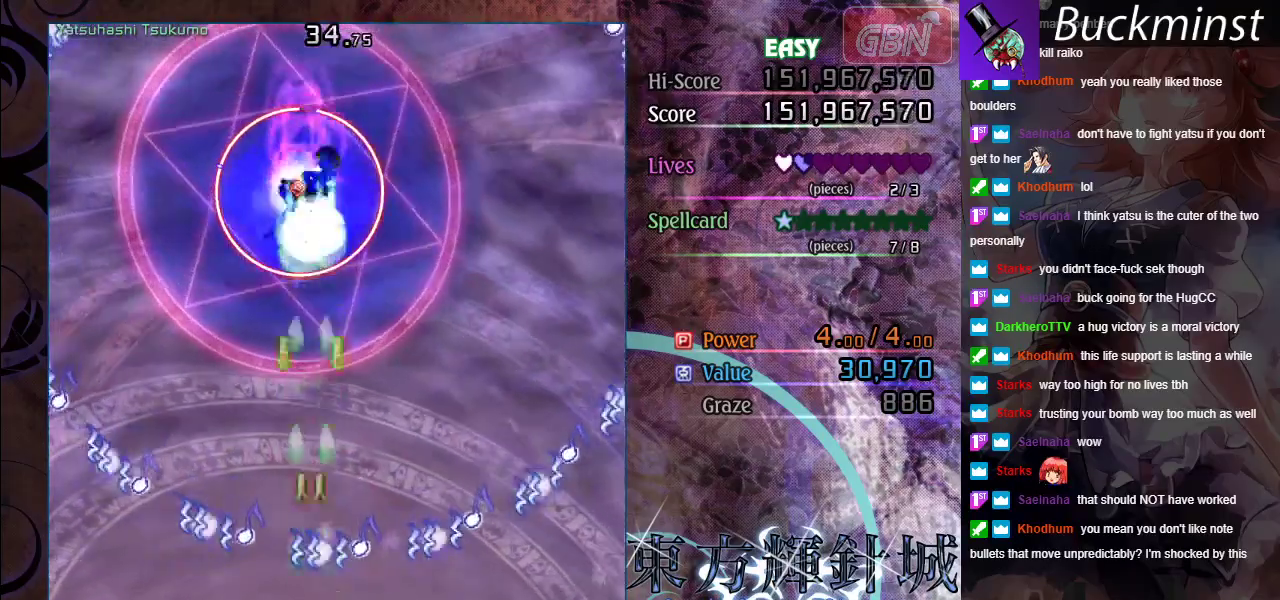
{"dt_ms": 500, "buttons": ["A", "X"], "left_stick": "center", "events": [[67, "left_stick", "center"]]}
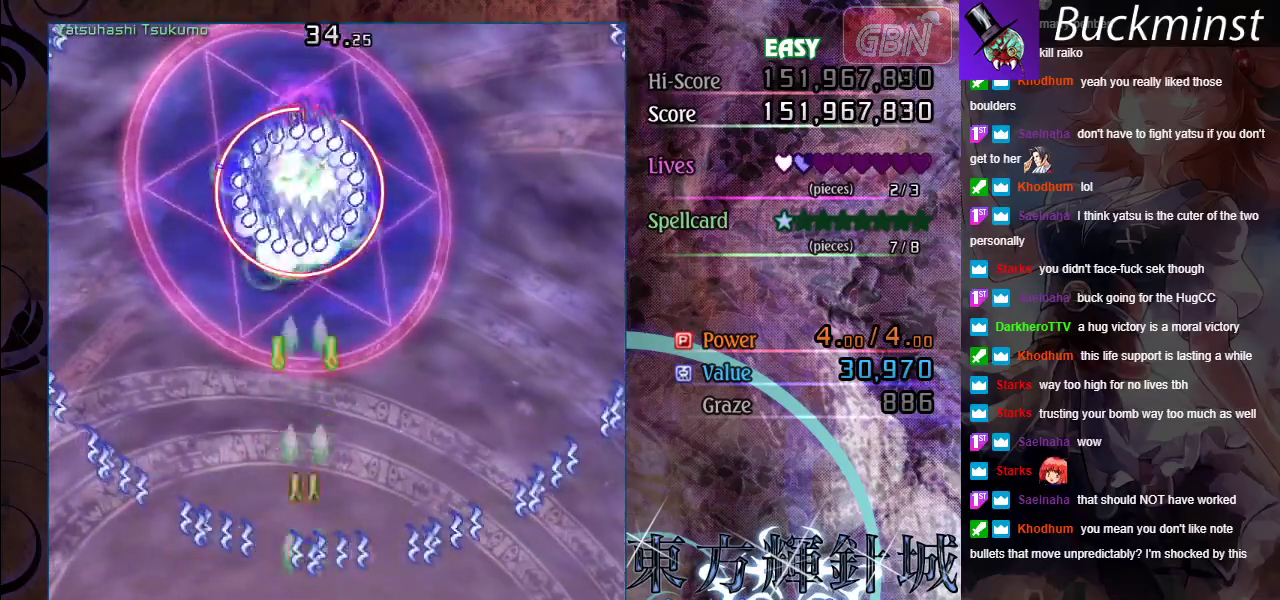
{"dt_ms": 500, "buttons": ["A", "X"], "left_stick": "left", "events": [[367, "left_stick", "left"]]}
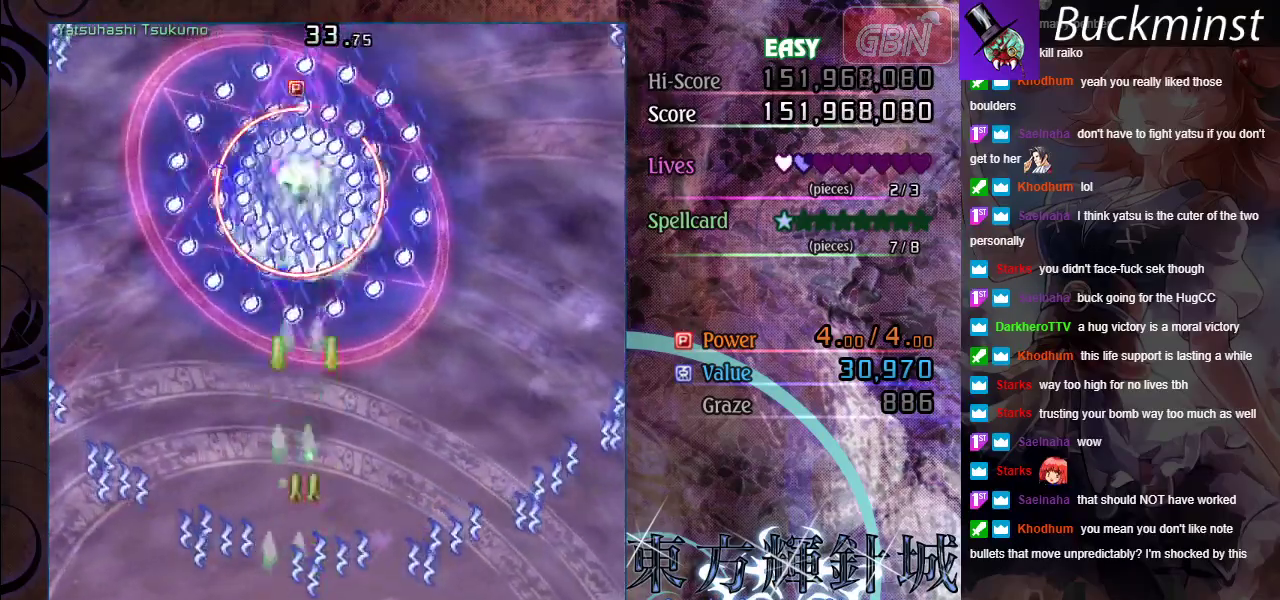
{"dt_ms": 500, "buttons": ["A", "X"], "left_stick": "center", "events": [[17, "left_stick", "center"]]}
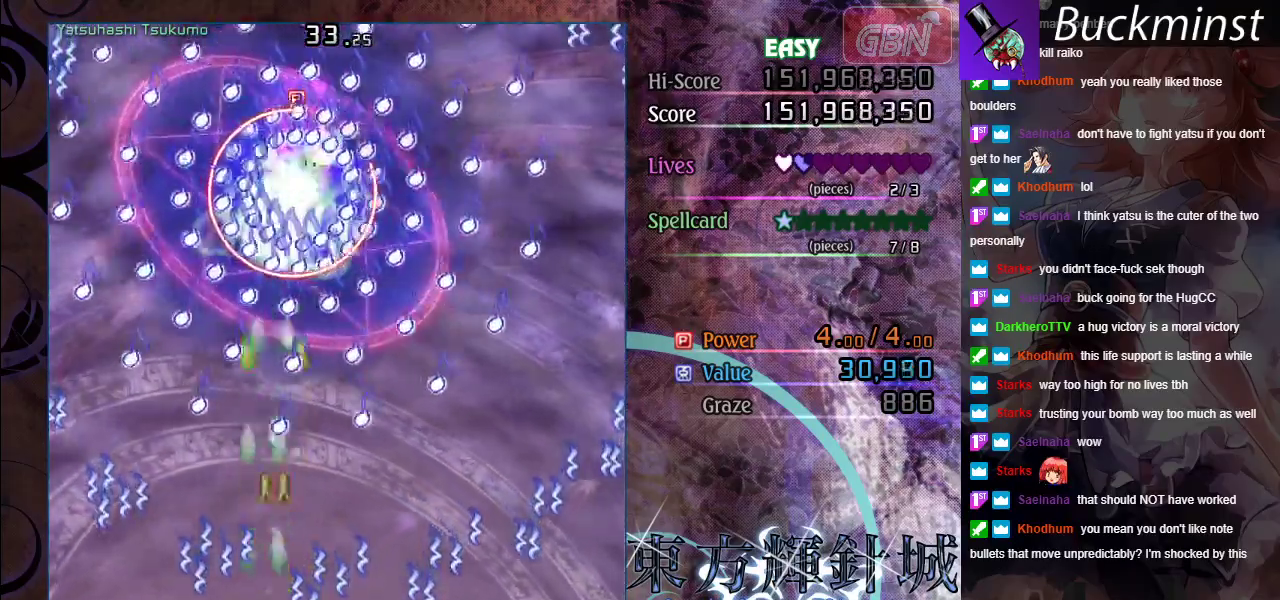
{"dt_ms": 500, "buttons": ["A", "X"], "left_stick": "center", "events": []}
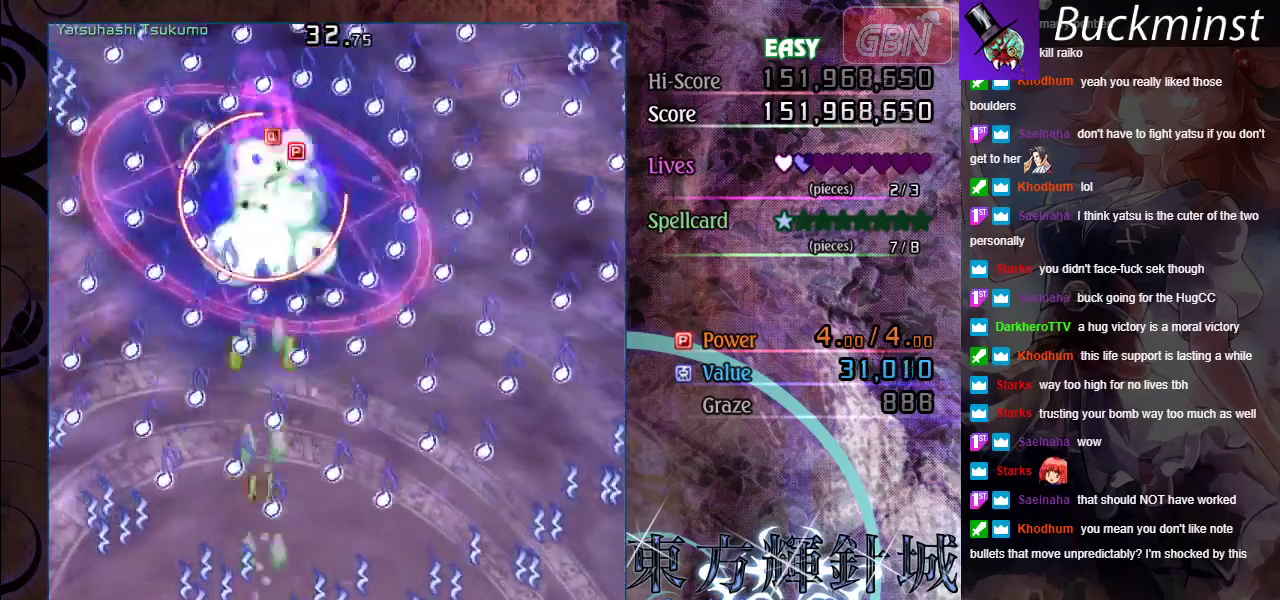
{"dt_ms": 500, "buttons": ["A", "X"], "left_stick": "center", "events": []}
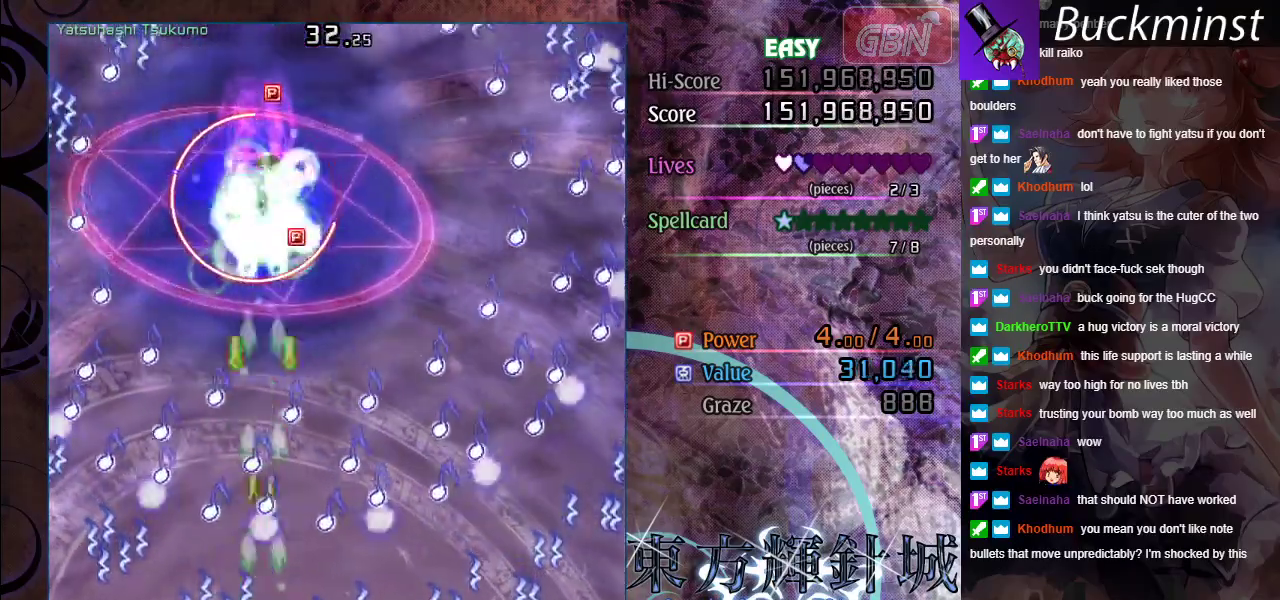
{"dt_ms": 600, "buttons": ["A", "X"], "left_stick": "center", "events": []}
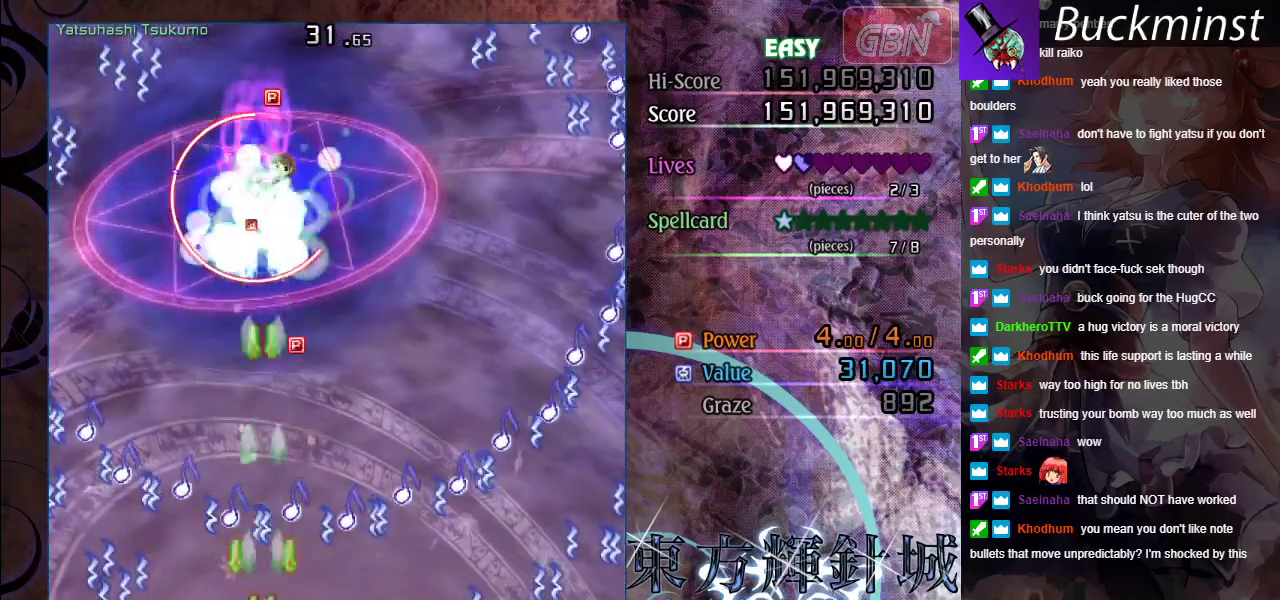
{"dt_ms": 400, "buttons": ["A", "X"], "left_stick": "right", "events": [[400, "left_stick", "right"]]}
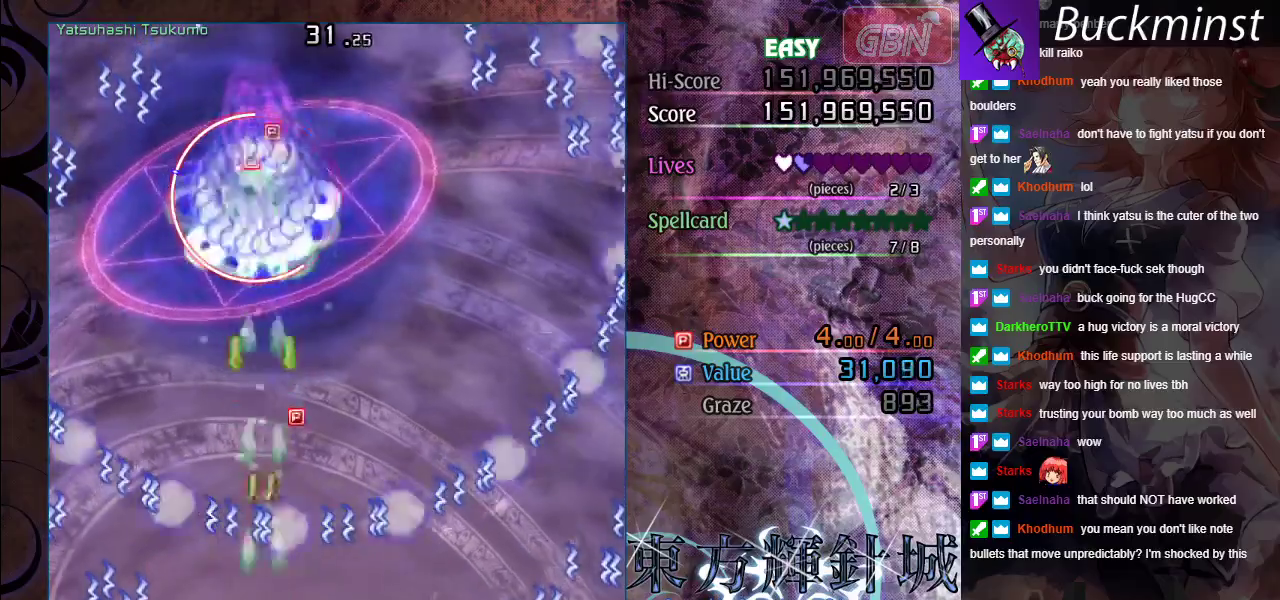
{"dt_ms": 500, "buttons": ["A", "X"], "left_stick": "center", "events": [[117, "left_stick", "center"]]}
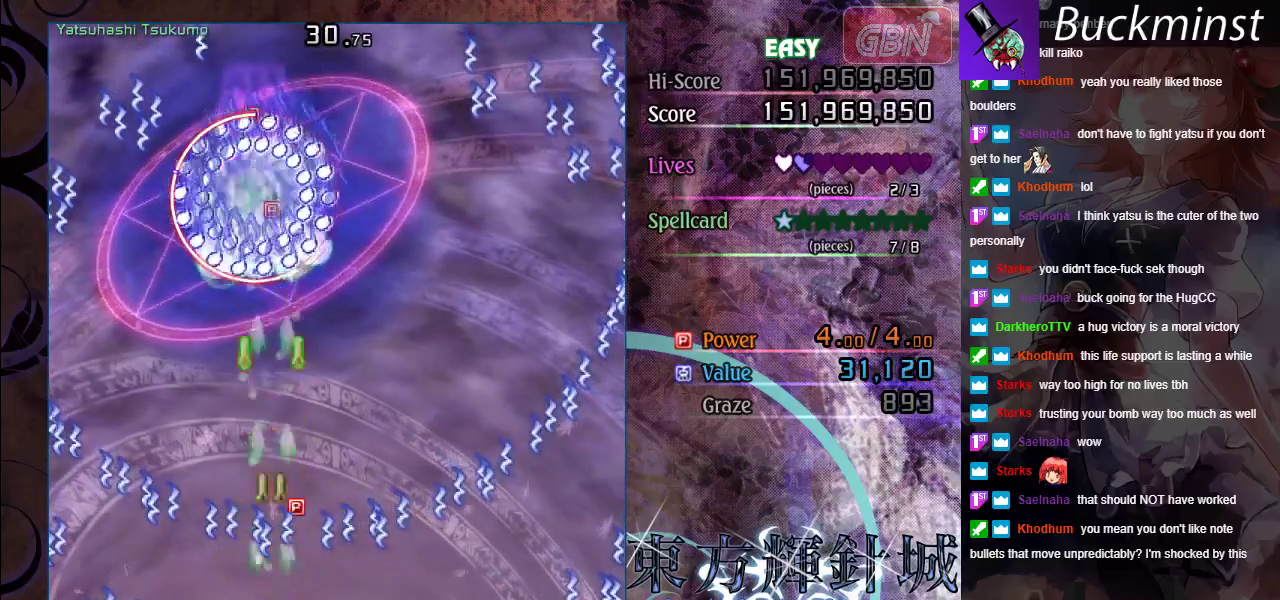
{"dt_ms": 500, "buttons": ["A", "X"], "left_stick": "center", "events": [[250, "left_stick", "right"], [317, "left_stick", "center"]]}
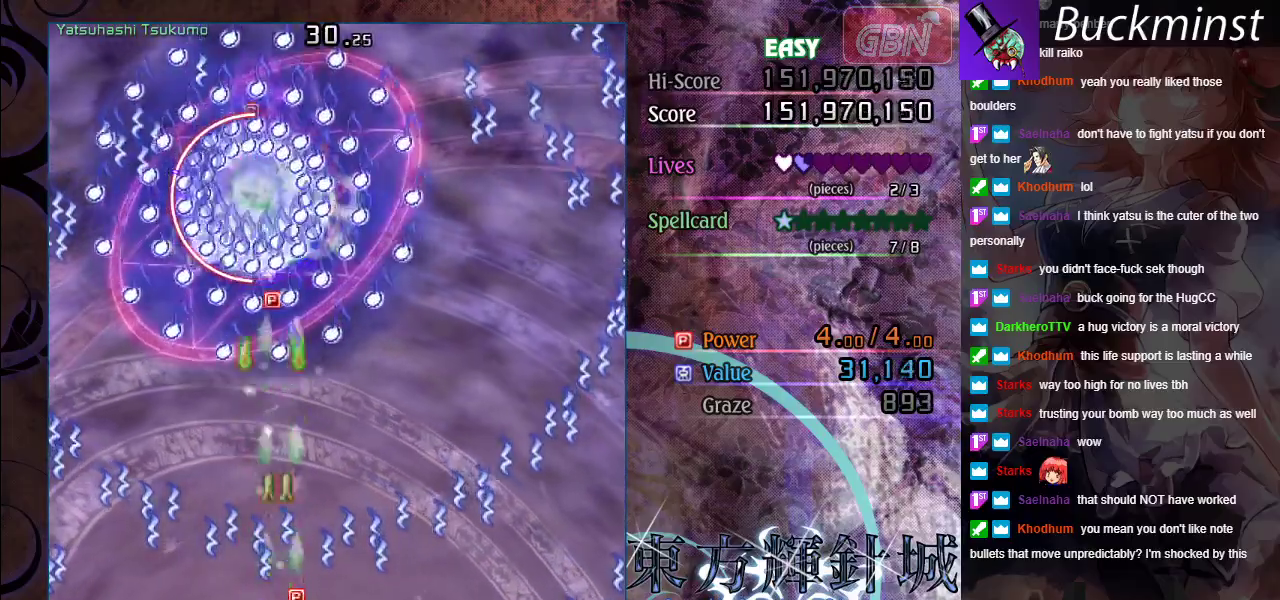
{"dt_ms": 500, "buttons": ["A", "X"], "left_stick": "center", "events": []}
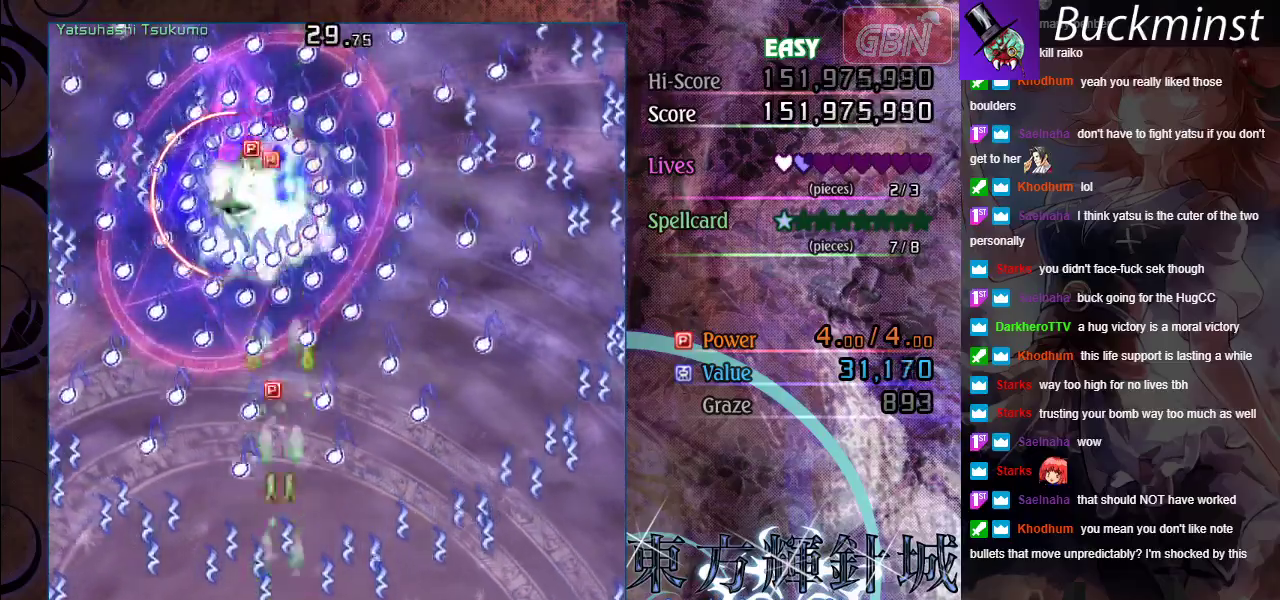
{"dt_ms": 500, "buttons": ["A", "X"], "left_stick": "center", "events": [[233, "left_stick", "right"], [333, "left_stick", "center"]]}
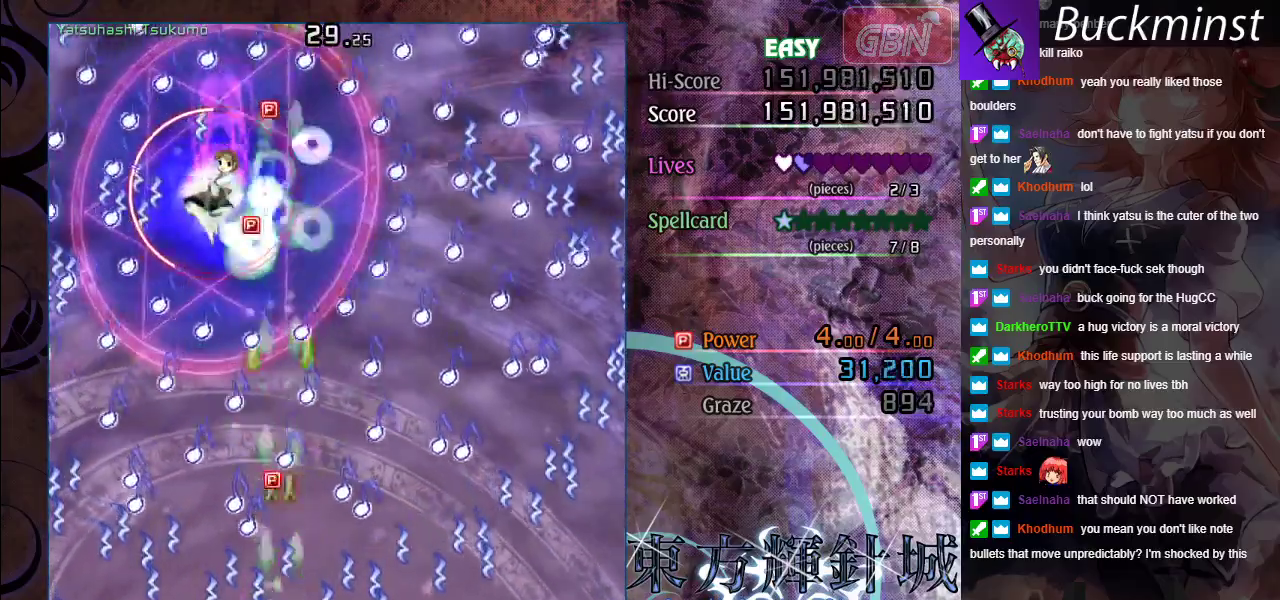
{"dt_ms": 500, "buttons": ["A", "X"], "left_stick": "center", "events": []}
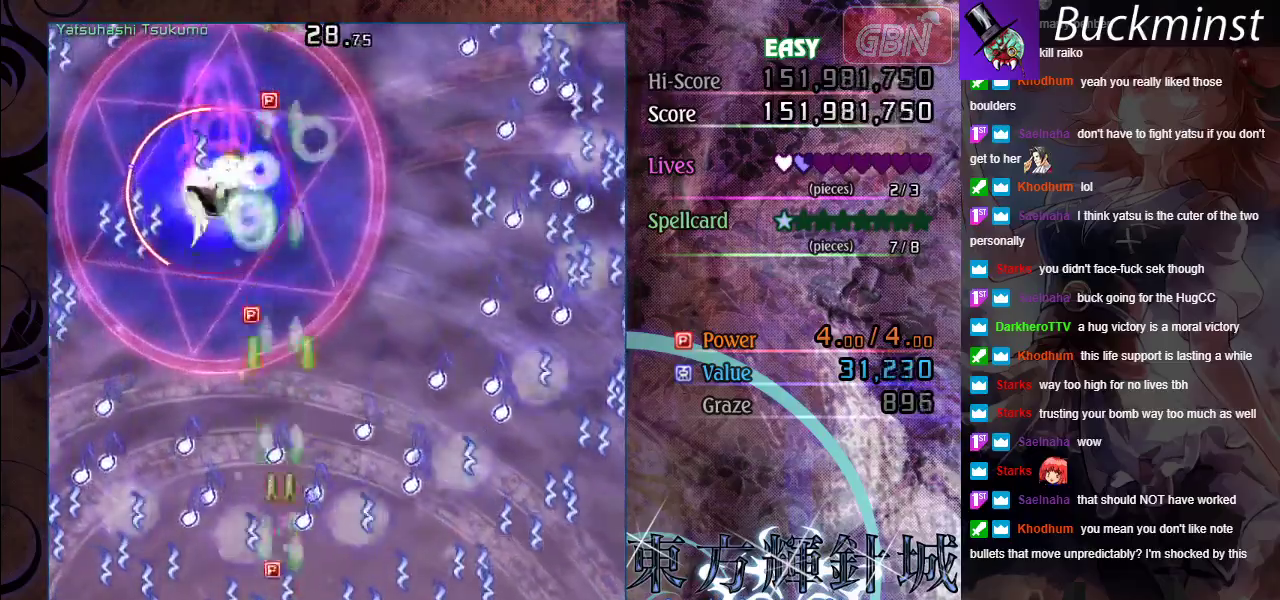
{"dt_ms": 500, "buttons": ["A", "X"], "left_stick": "center", "events": []}
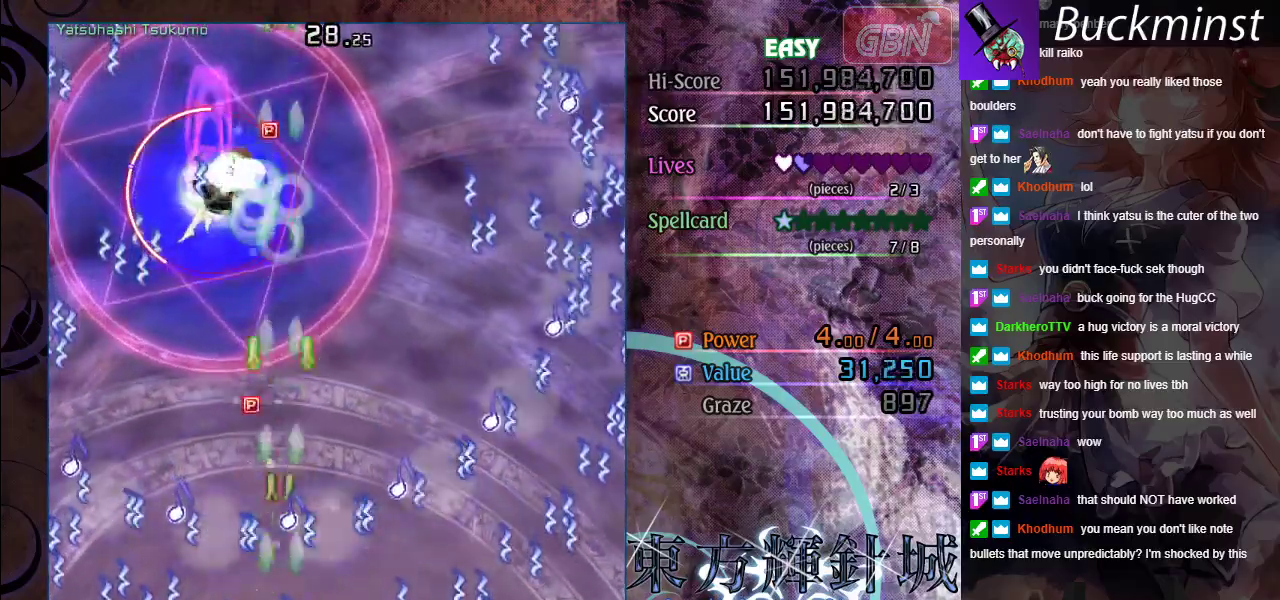
{"dt_ms": 500, "buttons": ["A", "X"], "left_stick": "center", "events": [[300, "left_stick", "left"], [417, "left_stick", "center"]]}
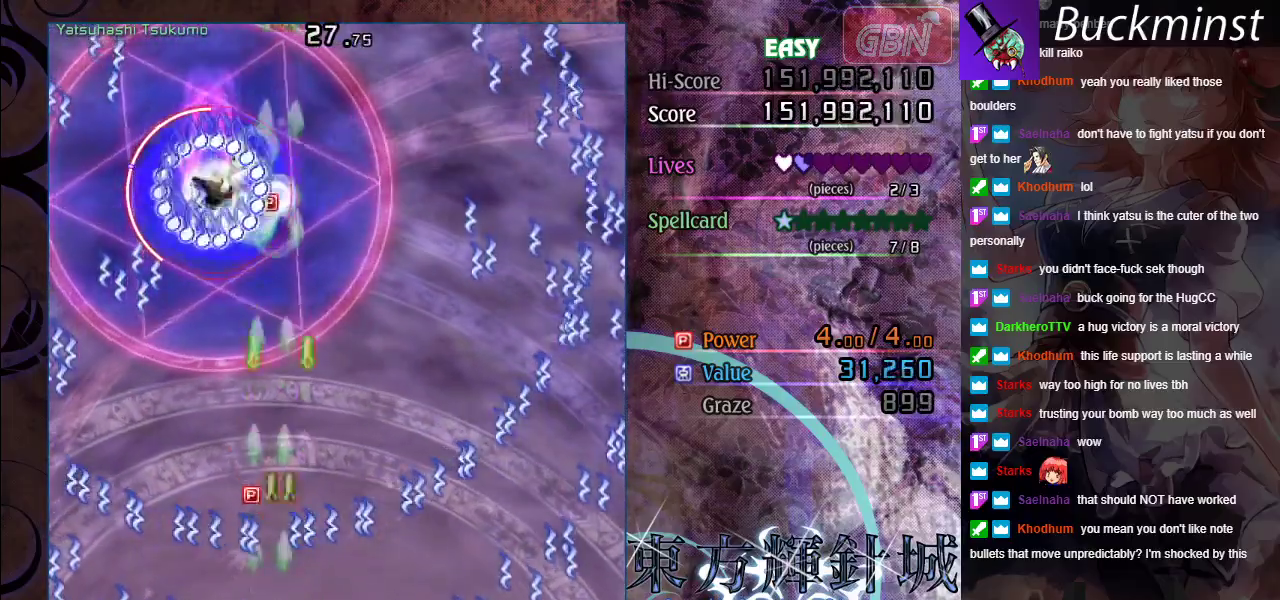
{"dt_ms": 500, "buttons": ["A", "X"], "left_stick": "center", "events": []}
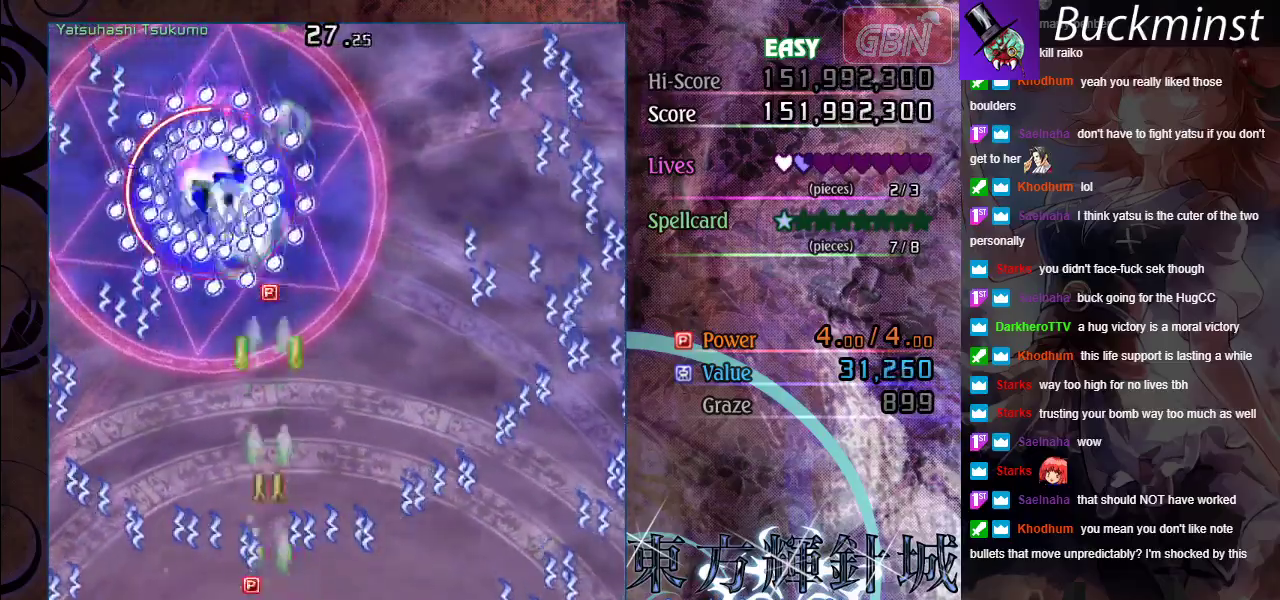
{"dt_ms": 500, "buttons": ["A", "X"], "left_stick": "center", "events": []}
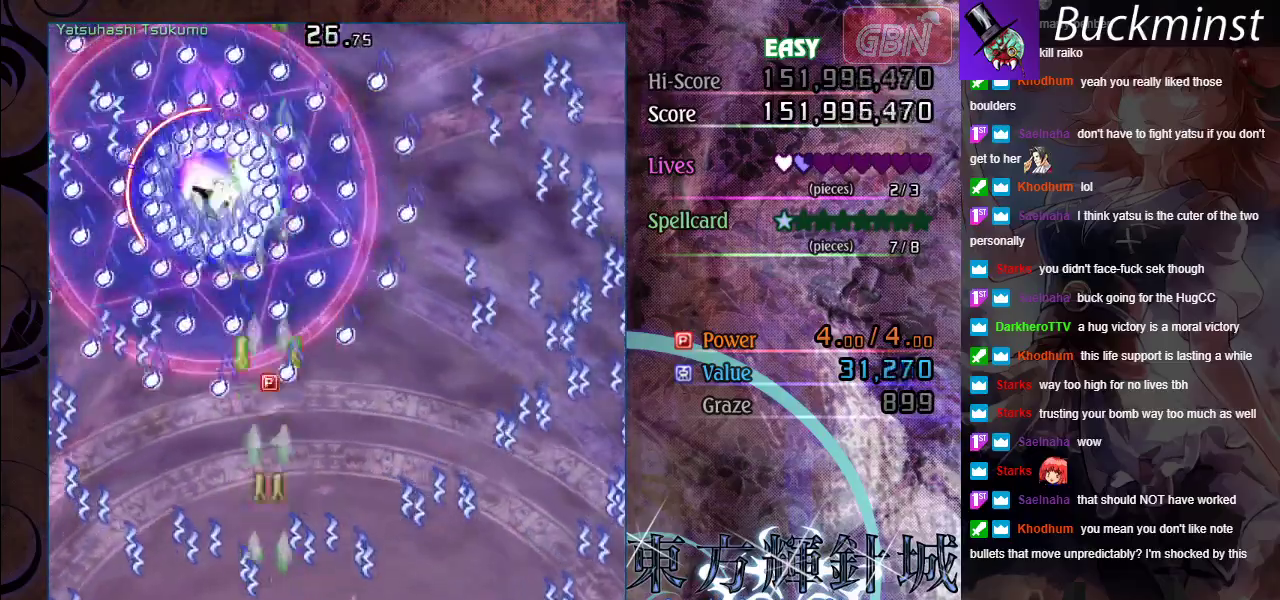
{"dt_ms": 500, "buttons": ["A", "X"], "left_stick": "center", "events": []}